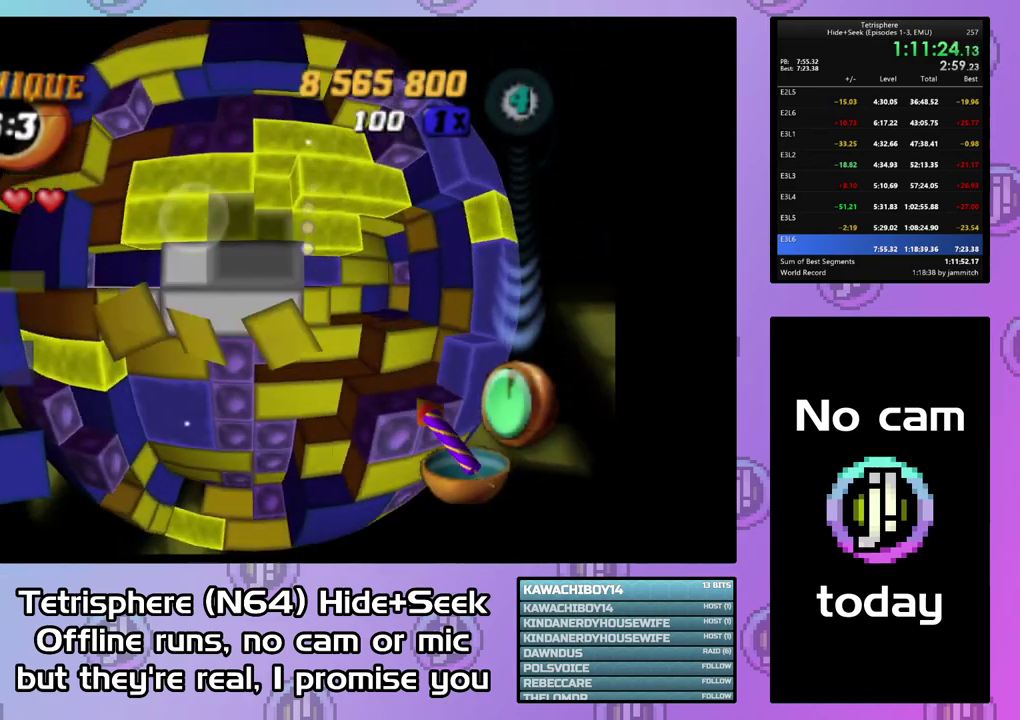
Gameplay with a controller (PlayStation layout); each line is a JSON object with the inputs held at the frame after it. "events" lists button and stick changes between this image and that frame as [ms after this image, input, new state], when the widget could be followed in between. Not read: L3 left_stick.
{"buttons": [], "right_stick": "center", "events": [[33, "DPAD_UP", "up"], [100, "DPAD_UP", "down"], [200, "DPAD_UP", "up"], [267, "DPAD_UP", "down"], [333, "DPAD_UP", "up"], [433, "DPAD_UP", "down"], [500, "DPAD_UP", "up"]]}
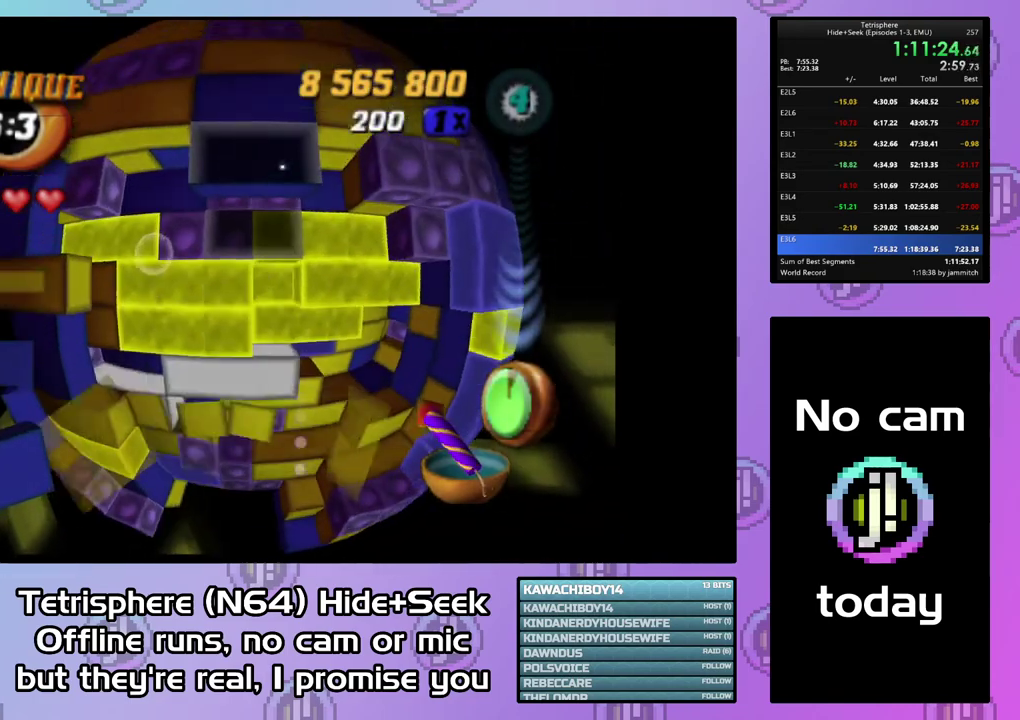
{"buttons": ["SQUARE", "DPAD_RIGHT"], "right_stick": "center", "events": [[67, "SQUARE", "down"], [133, "DPAD_DOWN", "down"], [233, "DPAD_DOWN", "up"], [300, "DPAD_DOWN", "down"], [367, "DPAD_DOWN", "up"], [467, "DPAD_RIGHT", "down"]]}
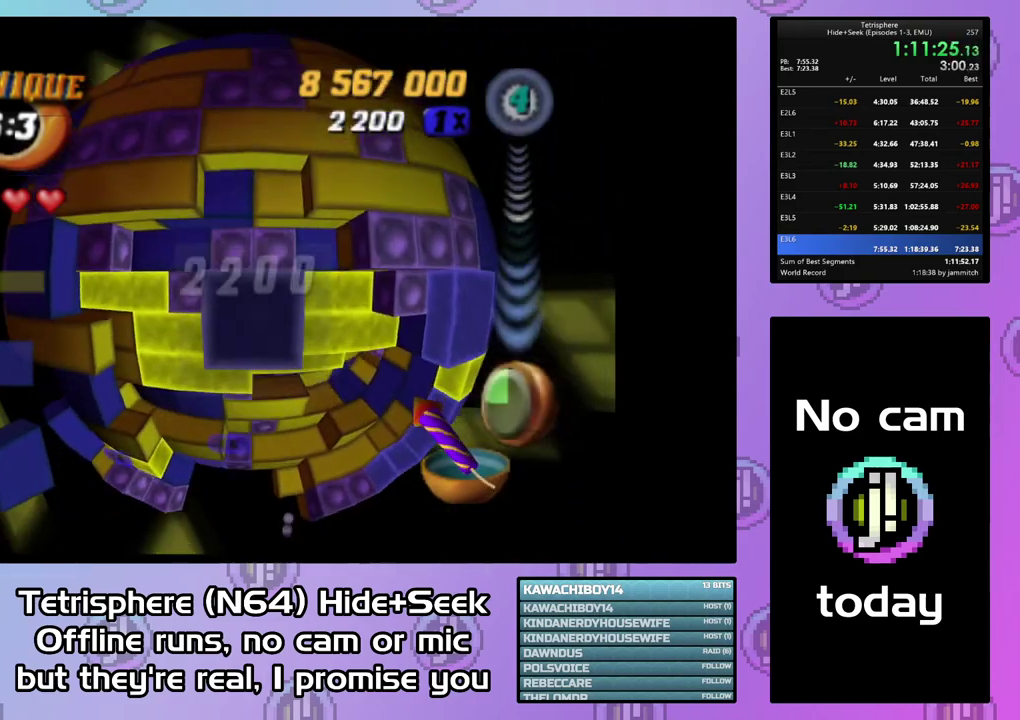
{"buttons": [], "right_stick": "center", "events": [[200, "DPAD_RIGHT", "up"], [267, "DPAD_RIGHT", "down"], [367, "DPAD_RIGHT", "up"], [467, "SQUARE", "up"]]}
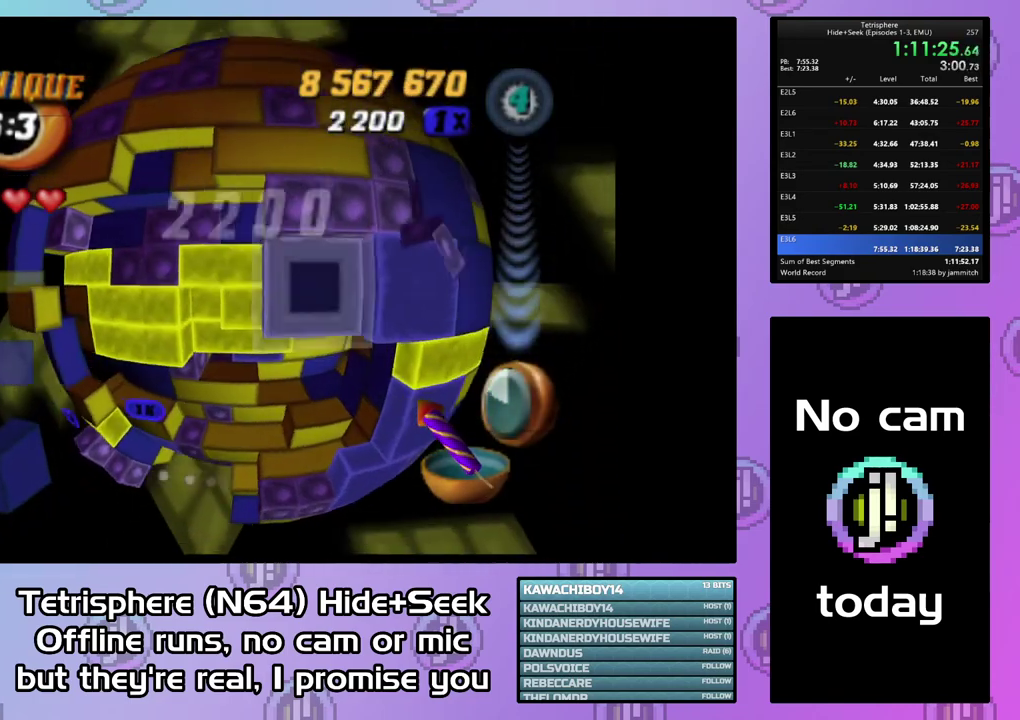
{"buttons": [], "right_stick": "center", "events": [[100, "CIRCLE", "down"], [233, "CIRCLE", "up"], [233, "DPAD_LEFT", "down"], [300, "DPAD_LEFT", "up"], [367, "DPAD_LEFT", "down"], [467, "DPAD_LEFT", "up"]]}
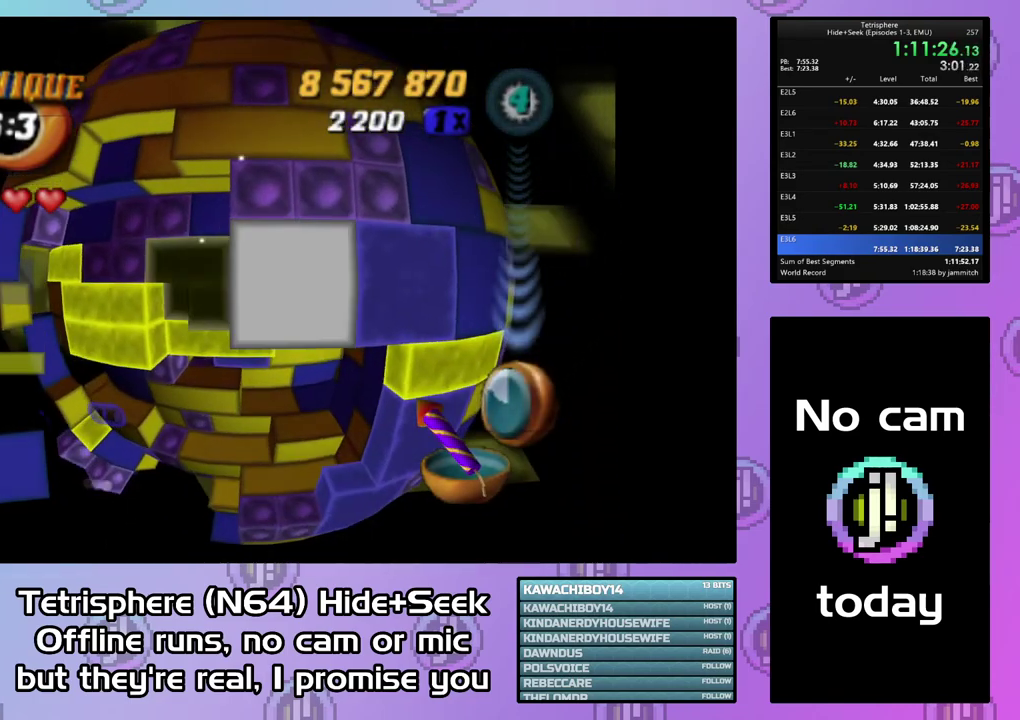
{"buttons": [], "right_stick": "center", "events": [[33, "DPAD_LEFT", "down"], [100, "DPAD_LEFT", "up"], [233, "DPAD_DOWN", "down"], [300, "DPAD_DOWN", "up"], [367, "DPAD_DOWN", "down"], [467, "DPAD_DOWN", "up"]]}
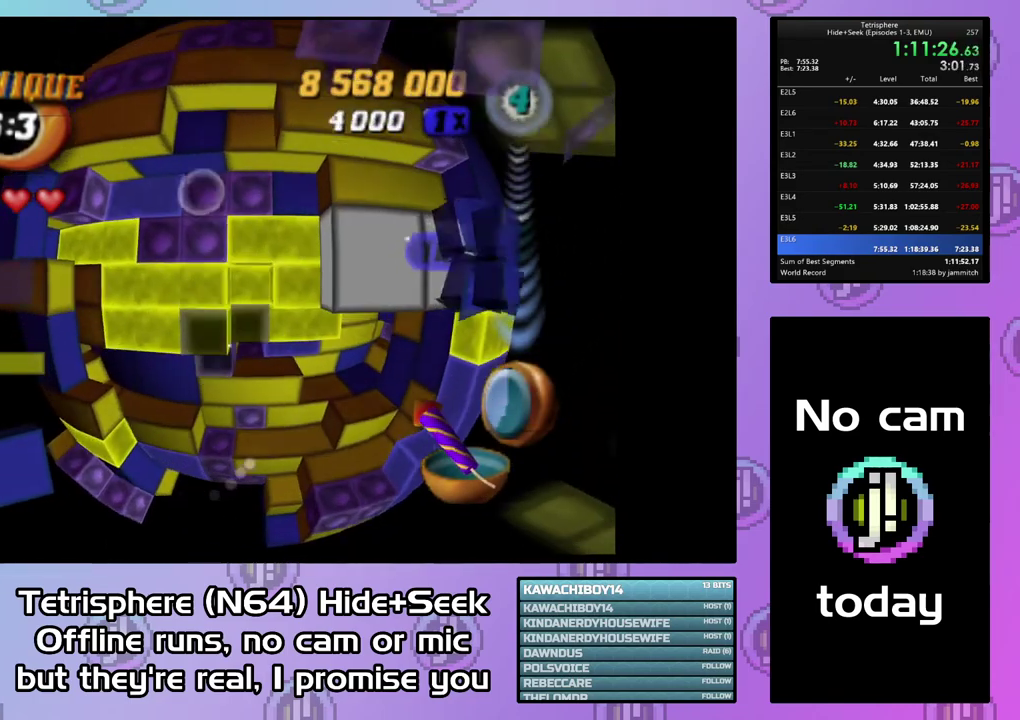
{"buttons": ["DPAD_LEFT"], "right_stick": "center", "events": [[33, "DPAD_DOWN", "down"], [133, "DPAD_DOWN", "up"], [200, "DPAD_DOWN", "down"], [267, "DPAD_DOWN", "up"], [367, "DPAD_LEFT", "down"]]}
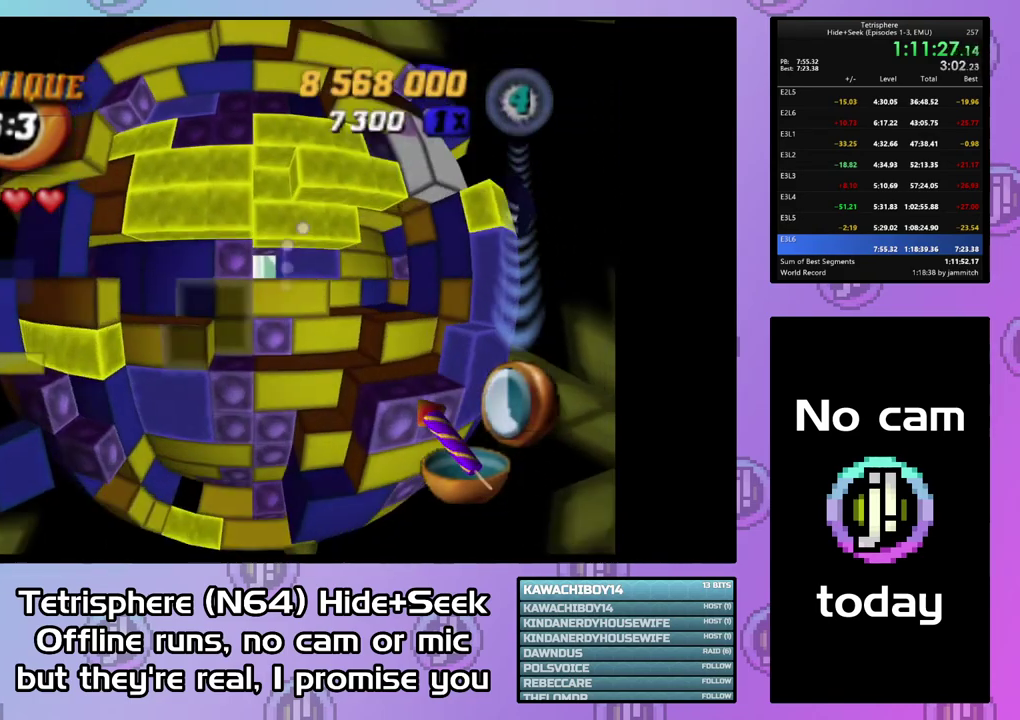
{"buttons": ["CIRCLE"], "right_stick": "center", "events": [[67, "DPAD_LEFT", "up"], [167, "DPAD_UP", "down"], [267, "DPAD_UP", "up"], [400, "CIRCLE", "down"]]}
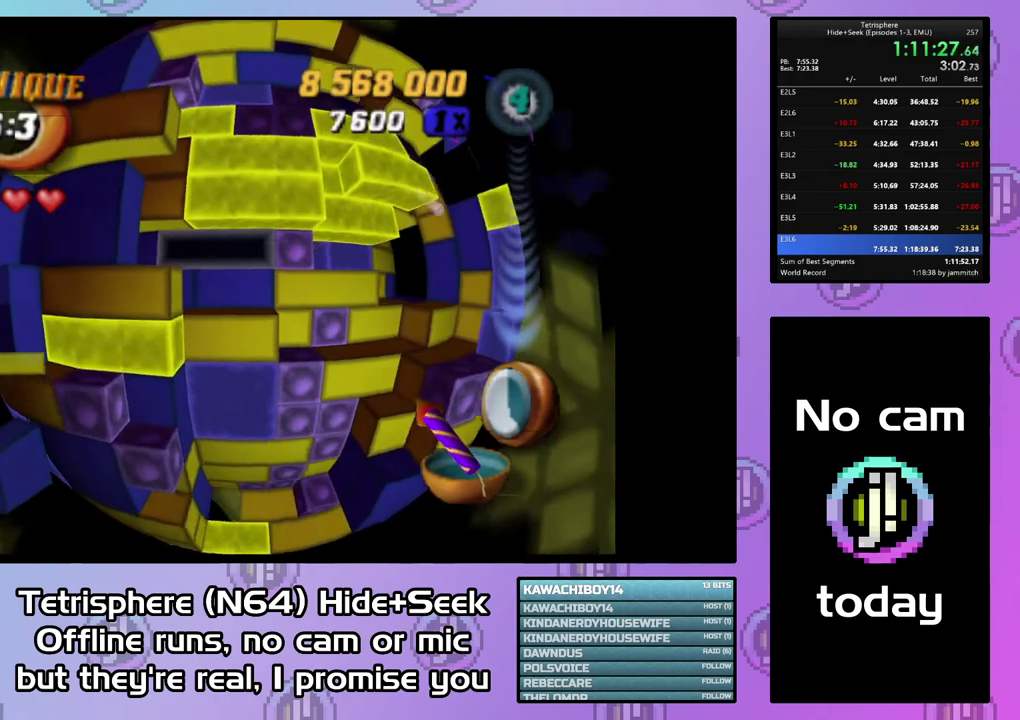
{"buttons": [], "right_stick": "center", "events": [[33, "CIRCLE", "up"], [67, "DPAD_RIGHT", "down"], [133, "DPAD_RIGHT", "up"], [200, "DPAD_RIGHT", "down"], [267, "DPAD_RIGHT", "up"], [367, "DPAD_RIGHT", "down"], [467, "DPAD_RIGHT", "up"]]}
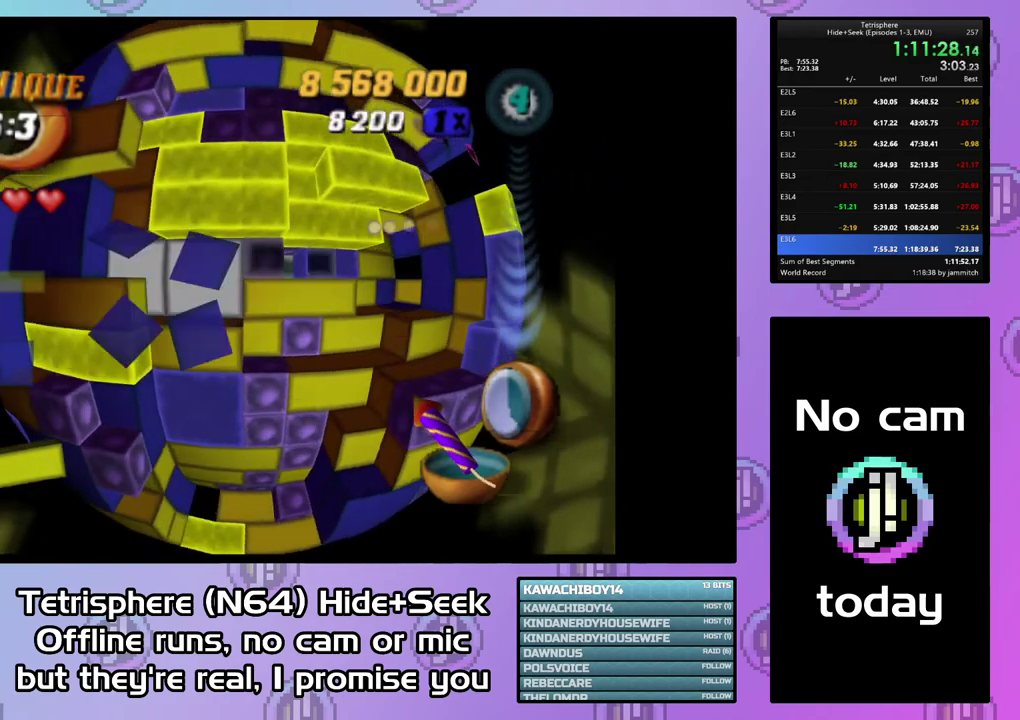
{"buttons": [], "right_stick": "center", "events": [[33, "DPAD_RIGHT", "down"], [133, "DPAD_RIGHT", "up"], [200, "DPAD_RIGHT", "down"], [300, "DPAD_RIGHT", "up"], [400, "DPAD_UP", "down"], [467, "DPAD_UP", "up"]]}
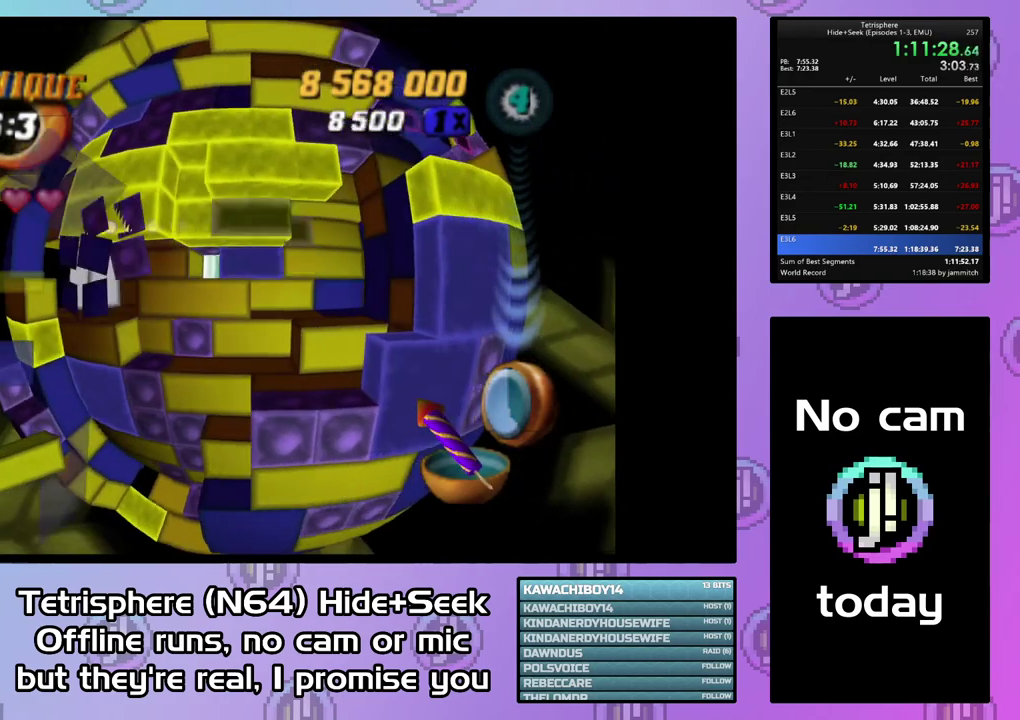
{"buttons": ["SQUARE"], "right_stick": "center", "events": [[33, "DPAD_UP", "down"], [100, "DPAD_UP", "up"], [200, "SQUARE", "down"], [300, "DPAD_LEFT", "down"], [433, "DPAD_LEFT", "up"]]}
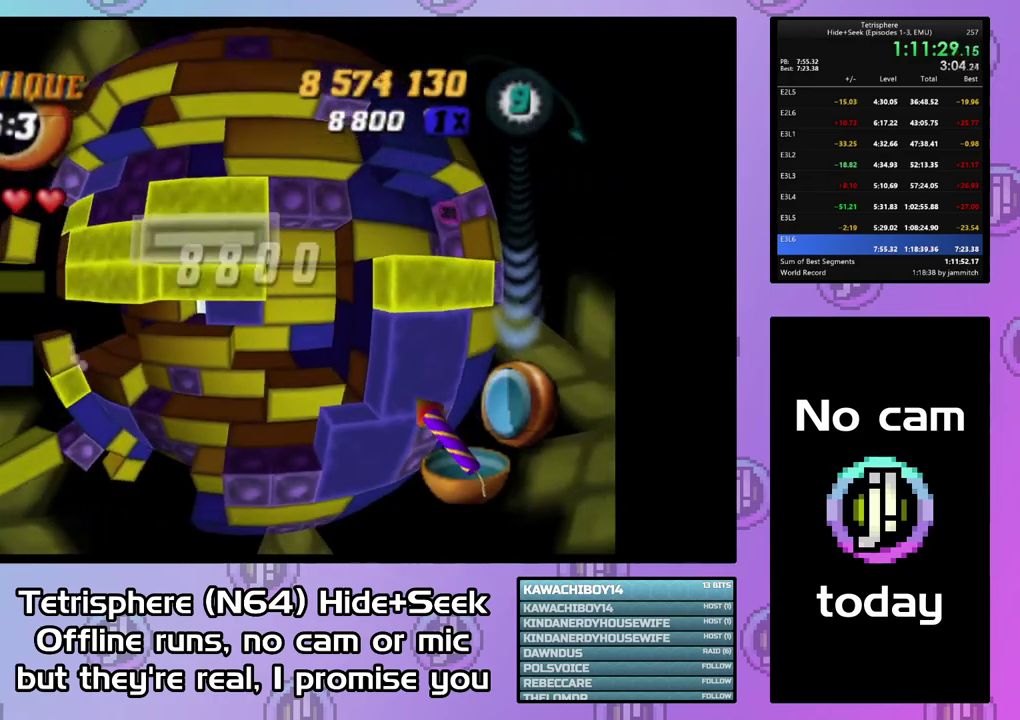
{"buttons": ["DPAD_DOWN"], "right_stick": "center", "events": [[33, "SQUARE", "up"], [67, "DPAD_DOWN", "down"], [167, "CIRCLE", "down"], [167, "DPAD_DOWN", "up"], [267, "CIRCLE", "up"], [300, "DPAD_DOWN", "down"], [367, "DPAD_DOWN", "up"], [433, "DPAD_DOWN", "down"]]}
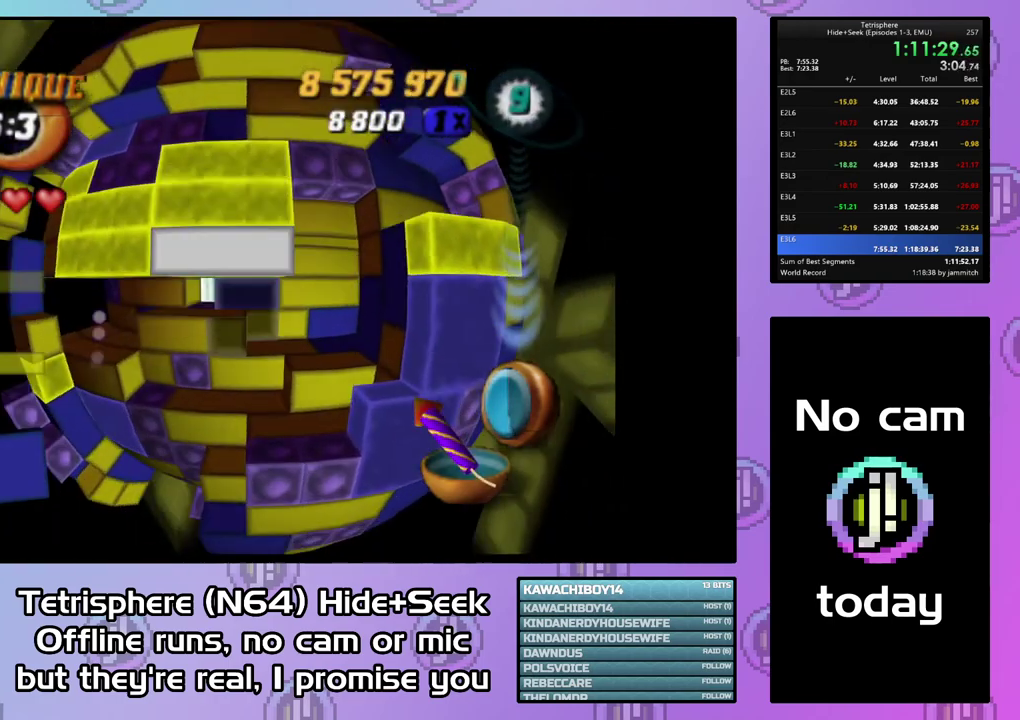
{"buttons": [], "right_stick": "center", "events": [[33, "DPAD_DOWN", "up"], [133, "DPAD_LEFT", "down"], [233, "DPAD_LEFT", "up"]]}
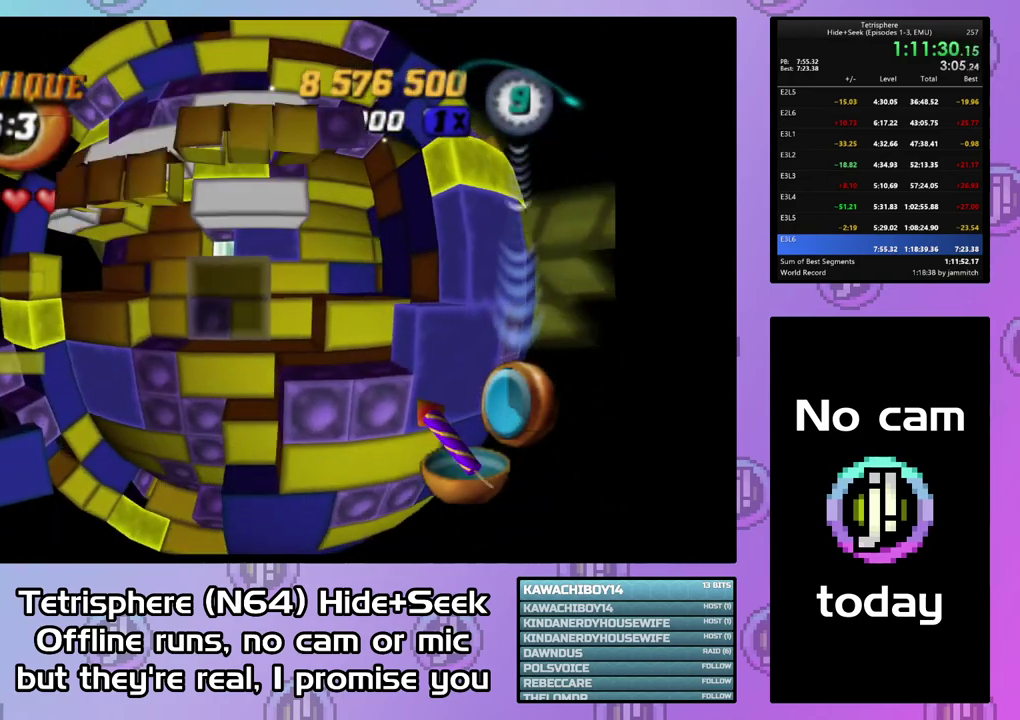
{"buttons": [], "right_stick": "center", "events": [[67, "DPAD_UP", "down"], [133, "DPAD_UP", "up"], [267, "DPAD_RIGHT", "down"], [333, "DPAD_RIGHT", "up"], [433, "DPAD_RIGHT", "down"], [500, "DPAD_RIGHT", "up"]]}
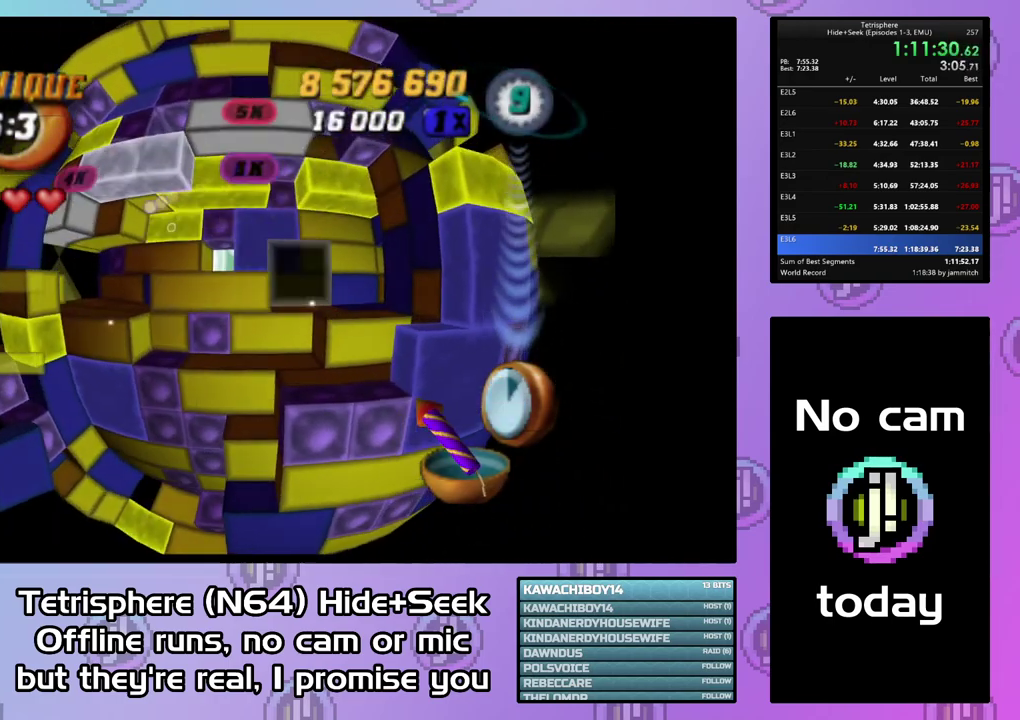
{"buttons": ["SQUARE"], "right_stick": "center", "events": [[67, "DPAD_UP", "down"], [167, "DPAD_UP", "up"], [267, "DPAD_LEFT", "down"], [367, "DPAD_LEFT", "up"], [400, "SQUARE", "down"]]}
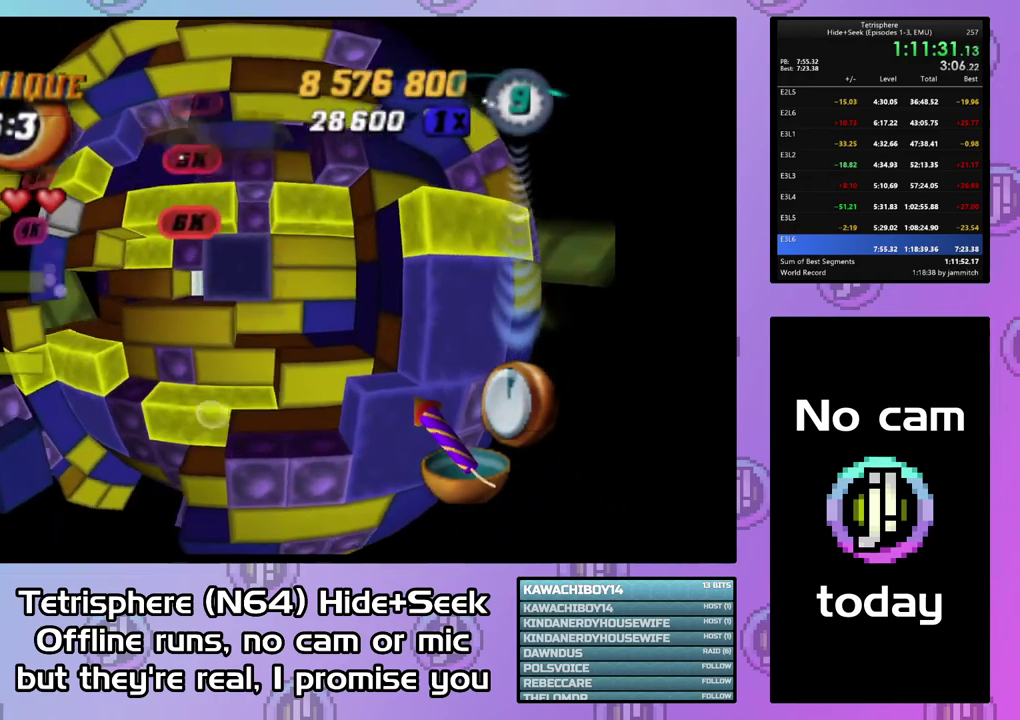
{"buttons": ["SQUARE"], "right_stick": "center", "events": [[33, "DPAD_LEFT", "down"], [267, "DPAD_LEFT", "up"], [400, "DPAD_UP", "down"], [500, "DPAD_UP", "up"]]}
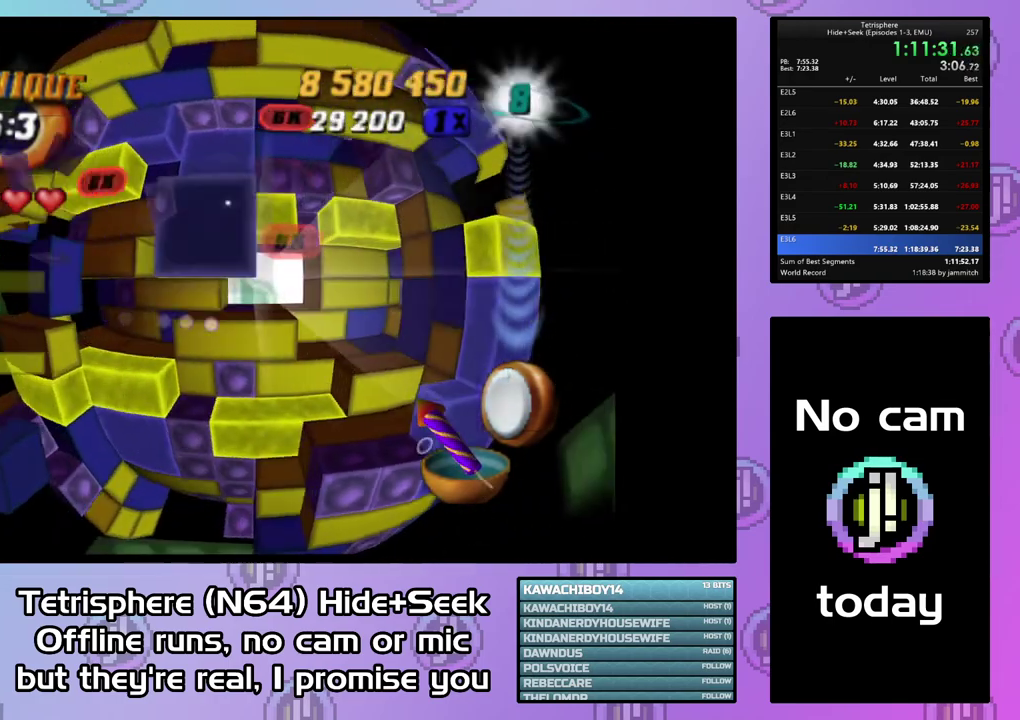
{"buttons": ["SQUARE"], "right_stick": "center", "events": [[200, "DPAD_UP", "down"], [300, "DPAD_UP", "up"]]}
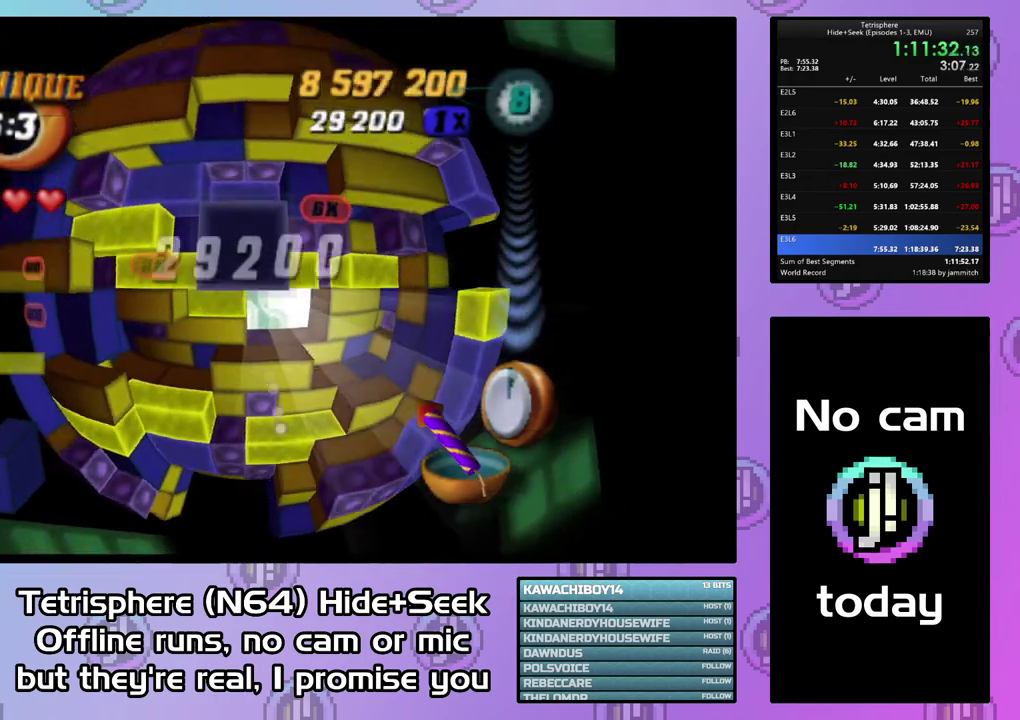
{"buttons": ["SQUARE"], "right_stick": "center", "events": [[33, "SQUARE", "up"], [233, "SQUARE", "down"], [400, "DPAD_UP", "down"], [467, "DPAD_UP", "up"]]}
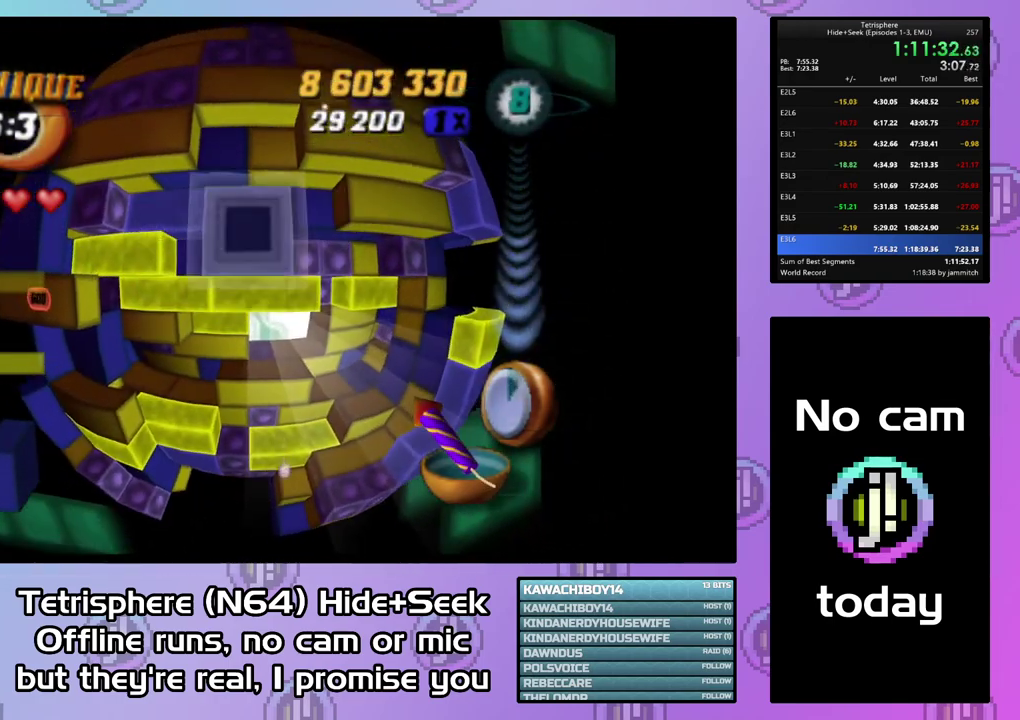
{"buttons": [], "right_stick": "center", "events": [[67, "SQUARE", "up"], [167, "CIRCLE", "down"], [233, "DPAD_DOWN", "down"], [267, "CIRCLE", "up"], [300, "DPAD_DOWN", "up"], [400, "DPAD_DOWN", "down"], [467, "DPAD_DOWN", "up"]]}
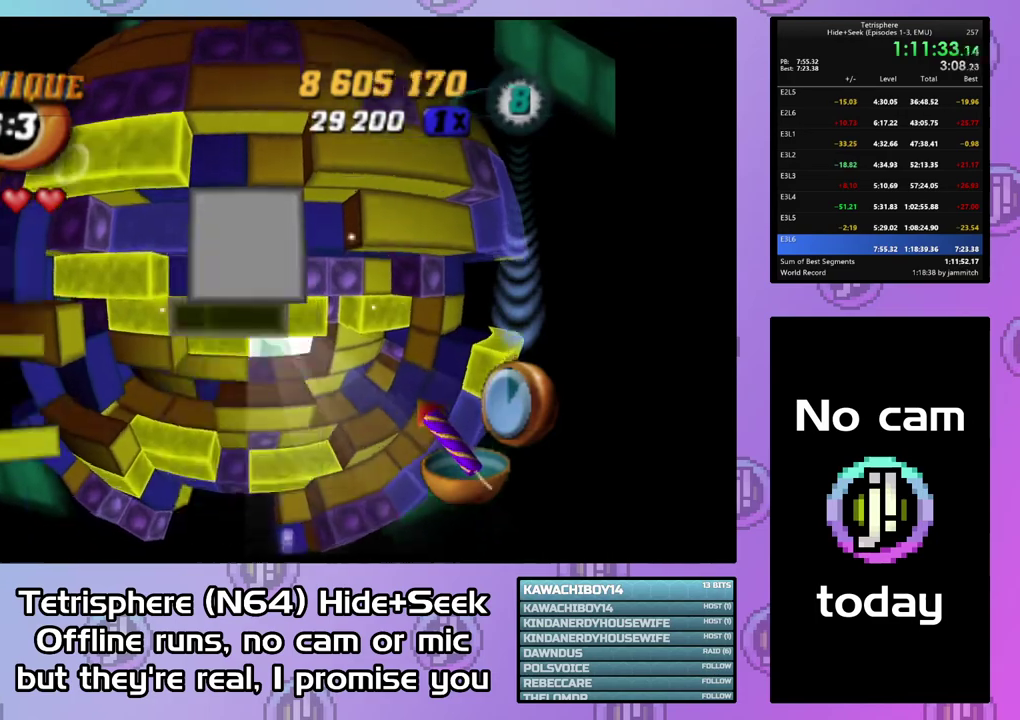
{"buttons": ["SQUARE"], "right_stick": "center", "events": [[33, "DPAD_DOWN", "down"], [133, "DPAD_DOWN", "up"], [200, "DPAD_LEFT", "down"], [300, "DPAD_LEFT", "up"], [367, "DPAD_LEFT", "down"], [433, "DPAD_LEFT", "up"], [433, "SQUARE", "down"]]}
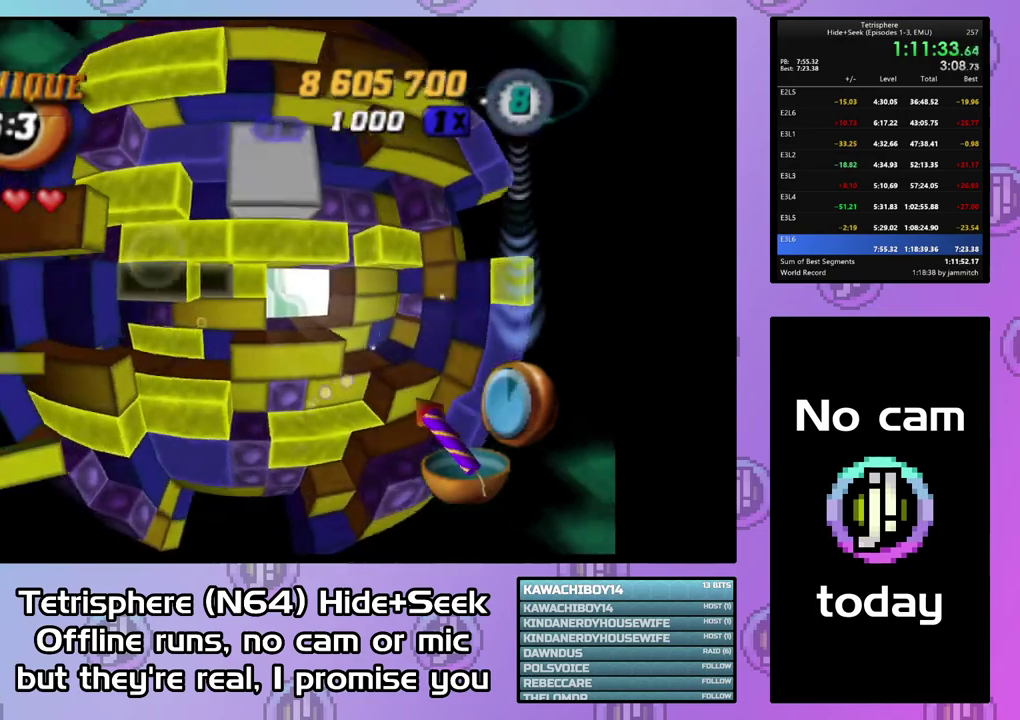
{"buttons": ["SQUARE", "DPAD_RIGHT"], "right_stick": "center", "events": [[67, "DPAD_RIGHT", "down"], [167, "DPAD_RIGHT", "up"], [233, "DPAD_RIGHT", "down"], [333, "DPAD_RIGHT", "up"], [433, "DPAD_RIGHT", "down"]]}
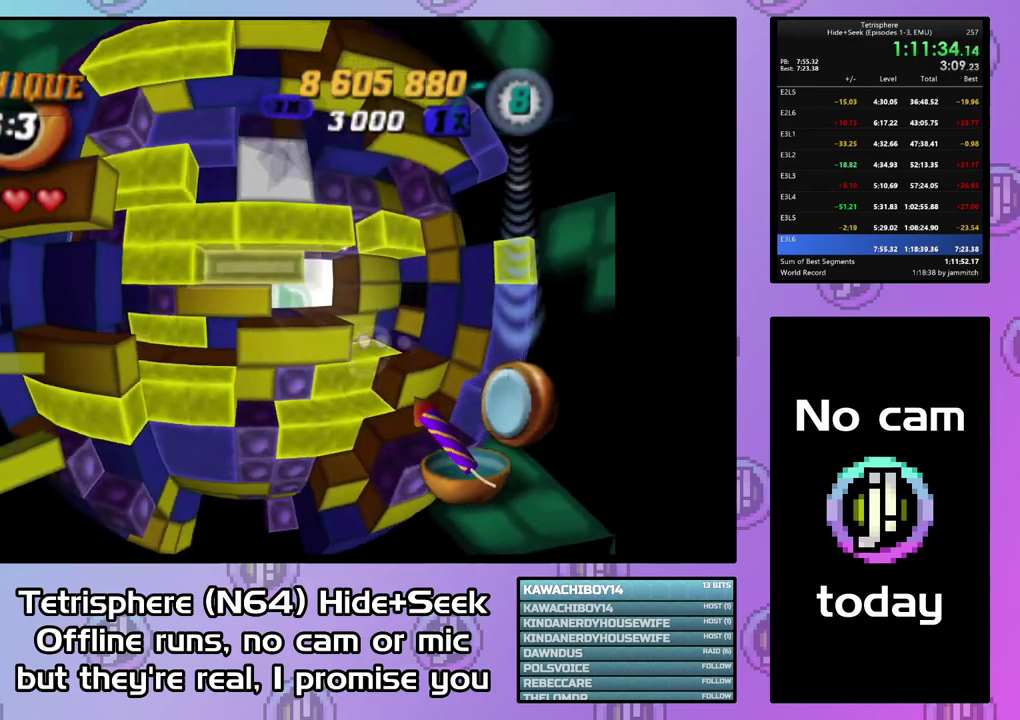
{"buttons": ["DPAD_DOWN"], "right_stick": "center", "events": [[33, "DPAD_RIGHT", "up"], [133, "DPAD_LEFT", "down"], [133, "SQUARE", "up"], [233, "DPAD_LEFT", "up"], [300, "DPAD_LEFT", "down"], [400, "DPAD_LEFT", "up"], [467, "DPAD_DOWN", "down"]]}
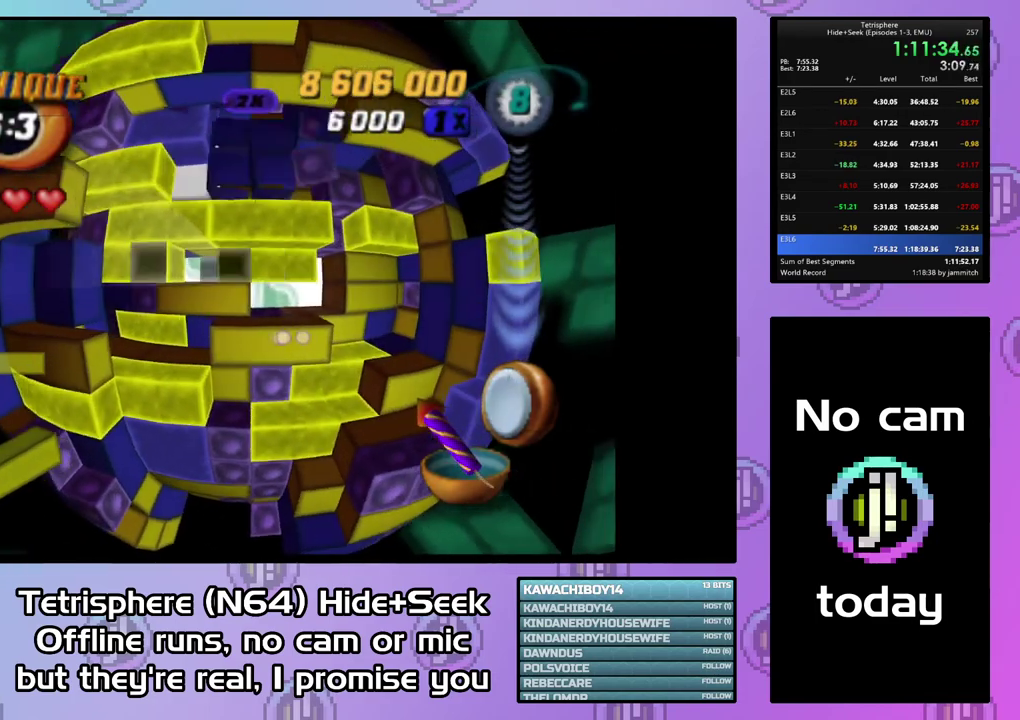
{"buttons": [], "right_stick": "center", "events": [[33, "DPAD_DOWN", "up"], [33, "SQUARE", "down"], [167, "DPAD_RIGHT", "down"], [267, "DPAD_RIGHT", "up"], [333, "DPAD_RIGHT", "down"], [433, "DPAD_RIGHT", "up"], [500, "SQUARE", "up"]]}
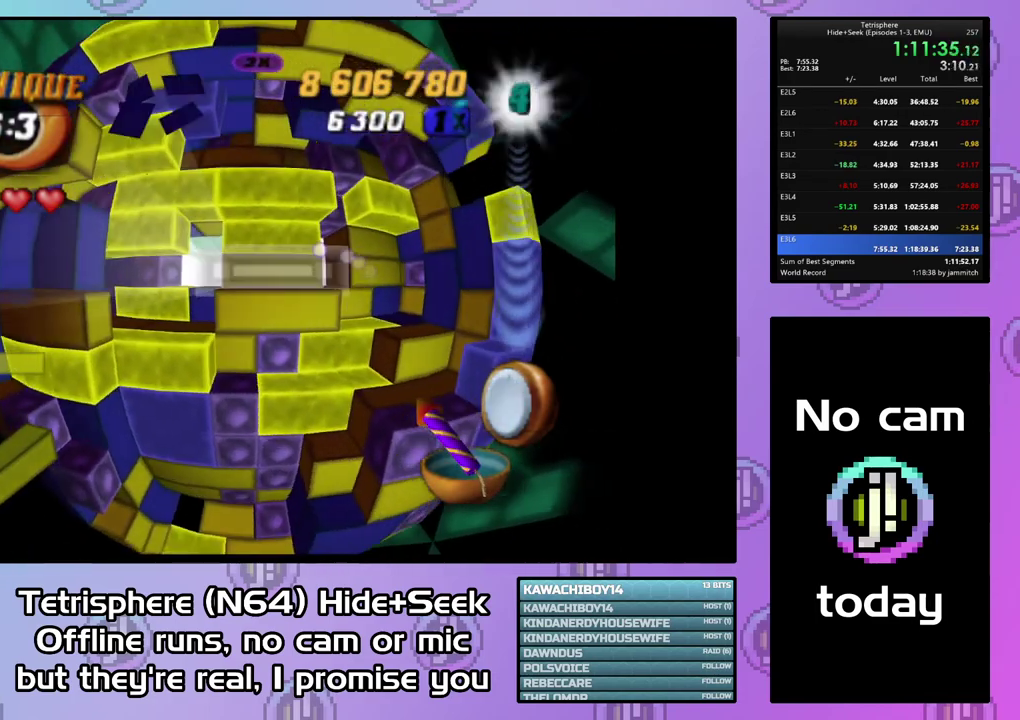
{"buttons": [], "right_stick": "center", "events": [[33, "DPAD_UP", "down"], [133, "DPAD_UP", "up"], [167, "CIRCLE", "down"], [267, "CIRCLE", "up"], [333, "DPAD_UP", "down"], [433, "DPAD_UP", "up"]]}
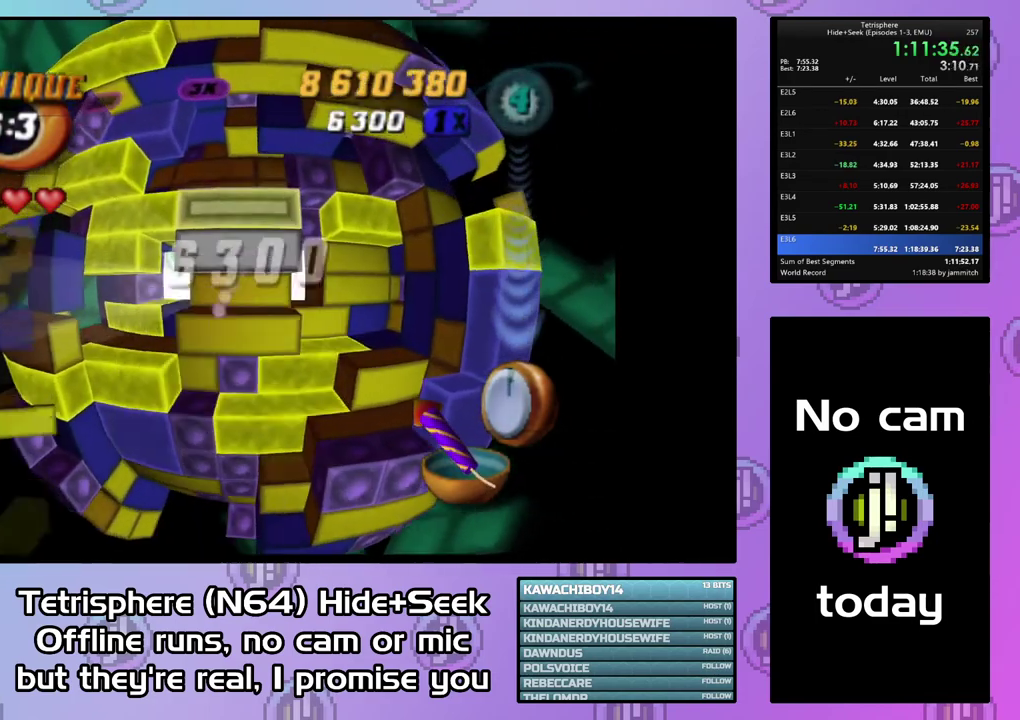
{"buttons": [], "right_stick": "center", "events": [[33, "DPAD_UP", "down"], [100, "DPAD_UP", "up"], [233, "DPAD_LEFT", "down"], [333, "DPAD_LEFT", "up"]]}
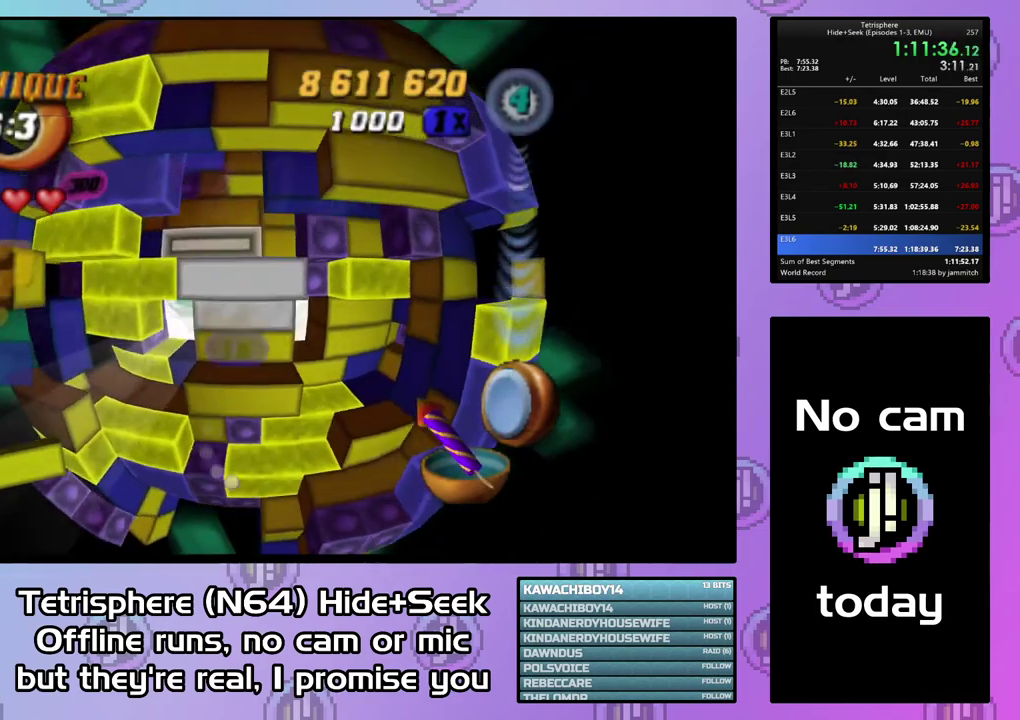
{"buttons": [], "right_stick": "center", "events": [[233, "DPAD_LEFT", "down"], [300, "DPAD_LEFT", "up"], [367, "DPAD_LEFT", "down"], [467, "DPAD_LEFT", "up"]]}
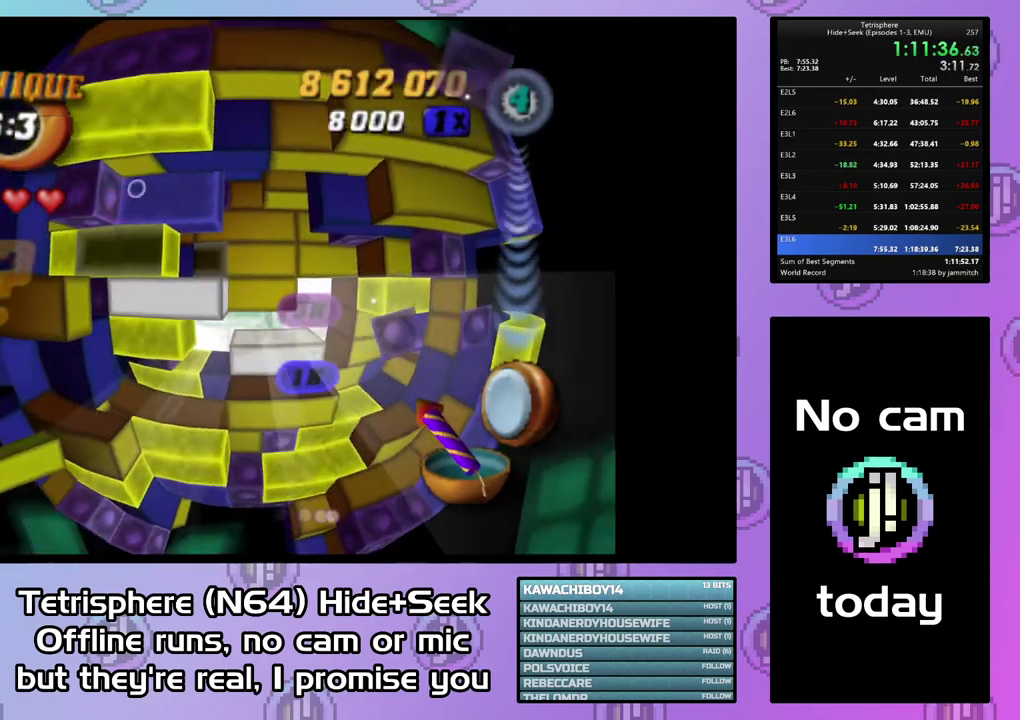
{"buttons": ["SQUARE"], "right_stick": "center", "events": [[33, "DPAD_LEFT", "down"], [133, "DPAD_LEFT", "up"], [167, "SQUARE", "down"], [267, "DPAD_RIGHT", "down"], [333, "DPAD_RIGHT", "up"], [400, "DPAD_RIGHT", "down"], [500, "DPAD_RIGHT", "up"]]}
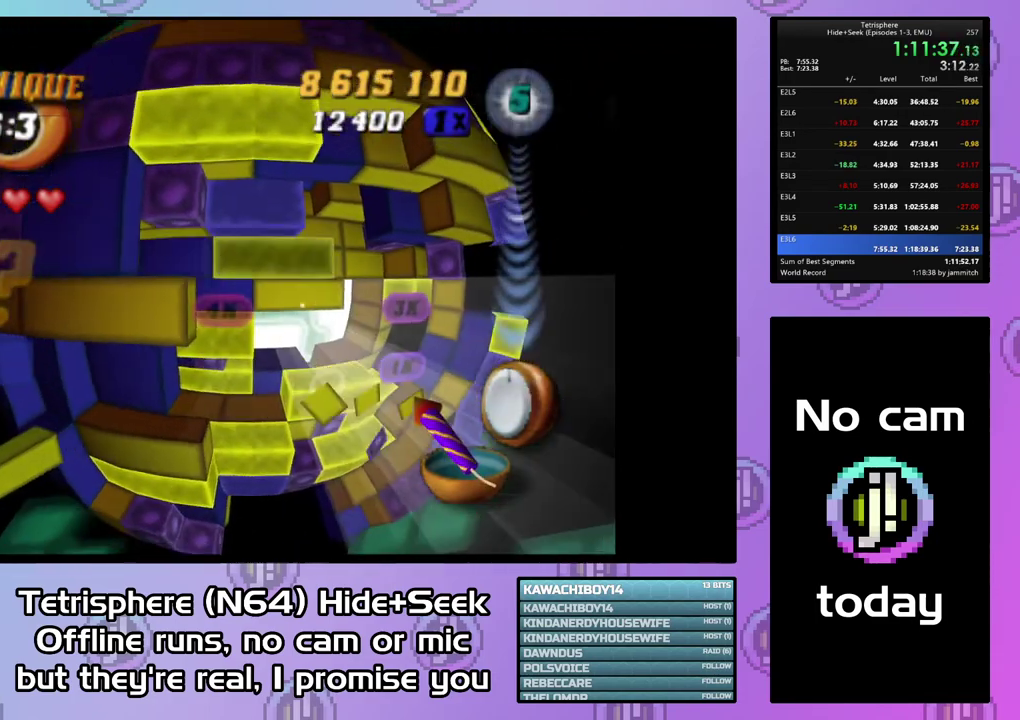
{"buttons": ["CIRCLE"], "right_stick": "center", "events": [[67, "DPAD_RIGHT", "down"], [167, "DPAD_RIGHT", "up"], [300, "SQUARE", "up"], [433, "CIRCLE", "down"]]}
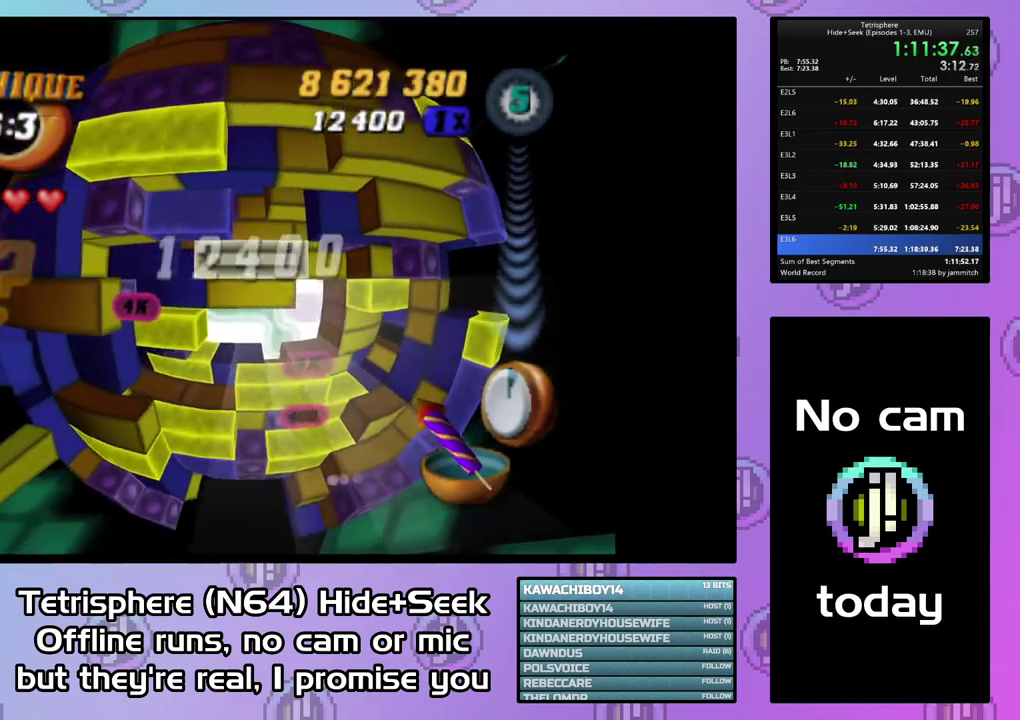
{"buttons": [], "right_stick": "center", "events": [[33, "CIRCLE", "up"], [33, "DPAD_DOWN", "down"], [100, "DPAD_DOWN", "up"], [167, "DPAD_DOWN", "down"], [233, "DPAD_DOWN", "up"], [367, "DPAD_LEFT", "down"], [433, "DPAD_LEFT", "up"]]}
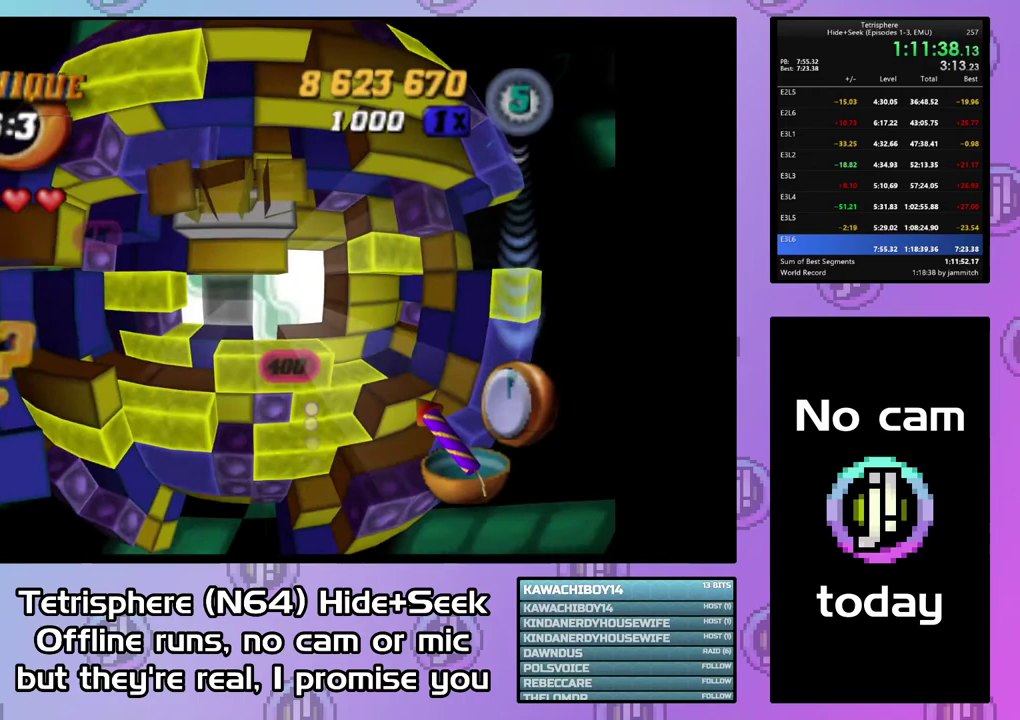
{"buttons": [], "right_stick": "center", "events": [[33, "DPAD_LEFT", "down"], [100, "DPAD_LEFT", "up"], [167, "DPAD_LEFT", "down"], [267, "DPAD_LEFT", "up"], [400, "DPAD_UP", "down"], [467, "DPAD_UP", "up"]]}